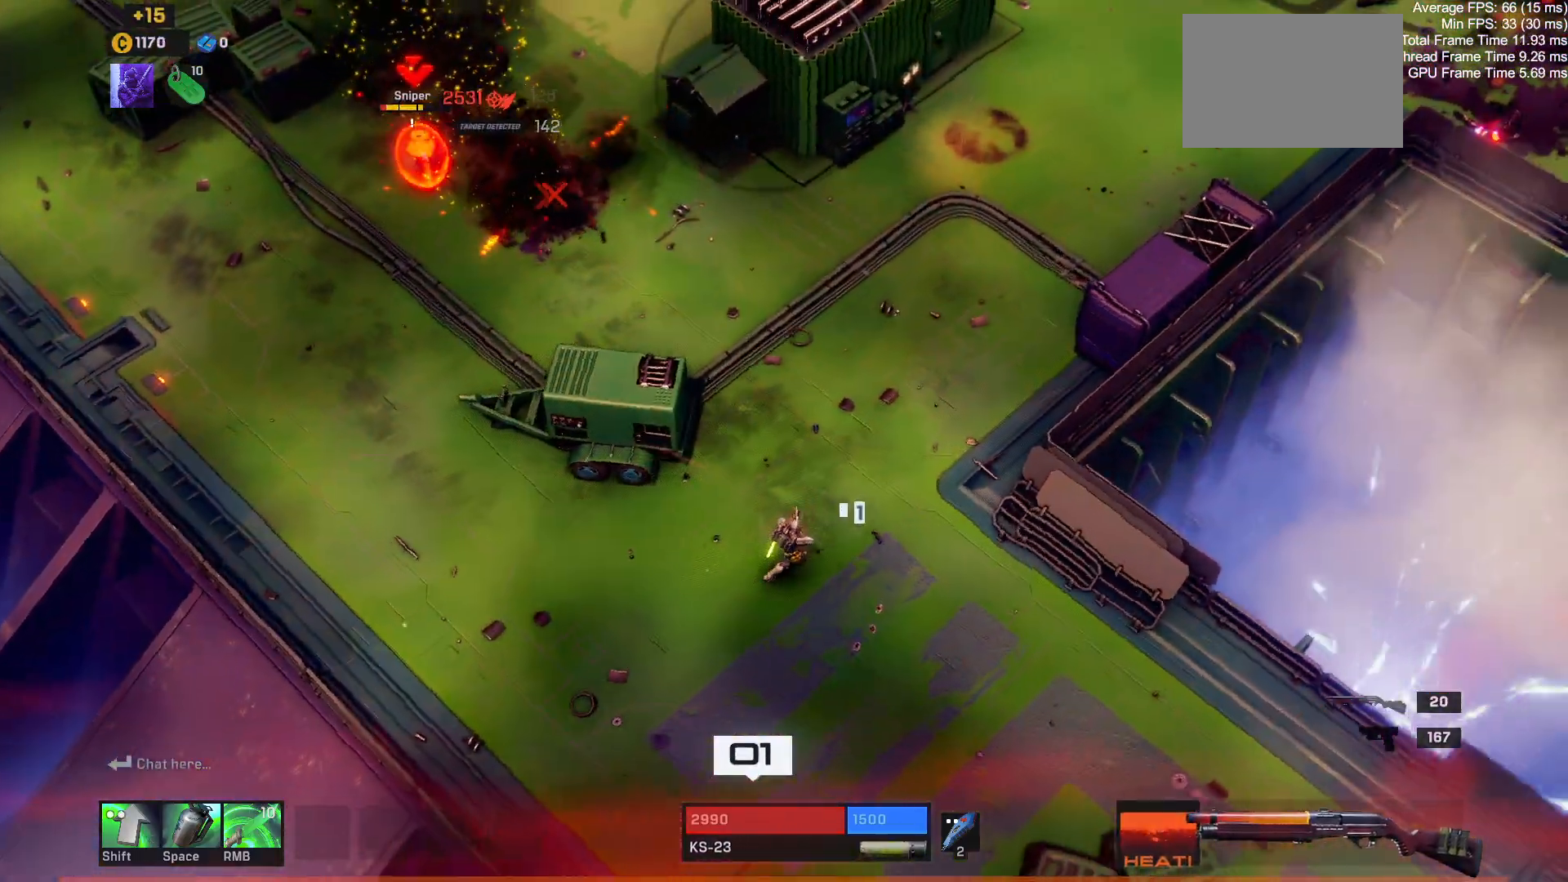
Gameplay with keyboard and mouse; each line is a JSON object with the keys and mouse buttons held at the frame after it. "events" lists presses ("down") and releases ("up") of "1", "2", "3", "4", "a", "alt", "c", "ctrl", "d", "e", "q", "r", "s", "shift", "space", "tab", "w", "x", "z", "mouse_left", "mouse_wheel" and "mouse_right" between this image and that frame as [ms after this image, input, new state], when the widget could be followed in between. "mouse_left", "mouse_wheel", "mouse_right" = the "left", "wheel", "right" buttons of the "mouse" list. No other keys are recorded. "wheel" means that the mouse wheel is clicked or scrolled. Mouse movement is not recorded.
{"keys": ["d", "w"], "mouse": [], "events": [[33, "d", "up"], [117, "r", "down"], [217, "r", "up"], [333, "d", "down"]]}
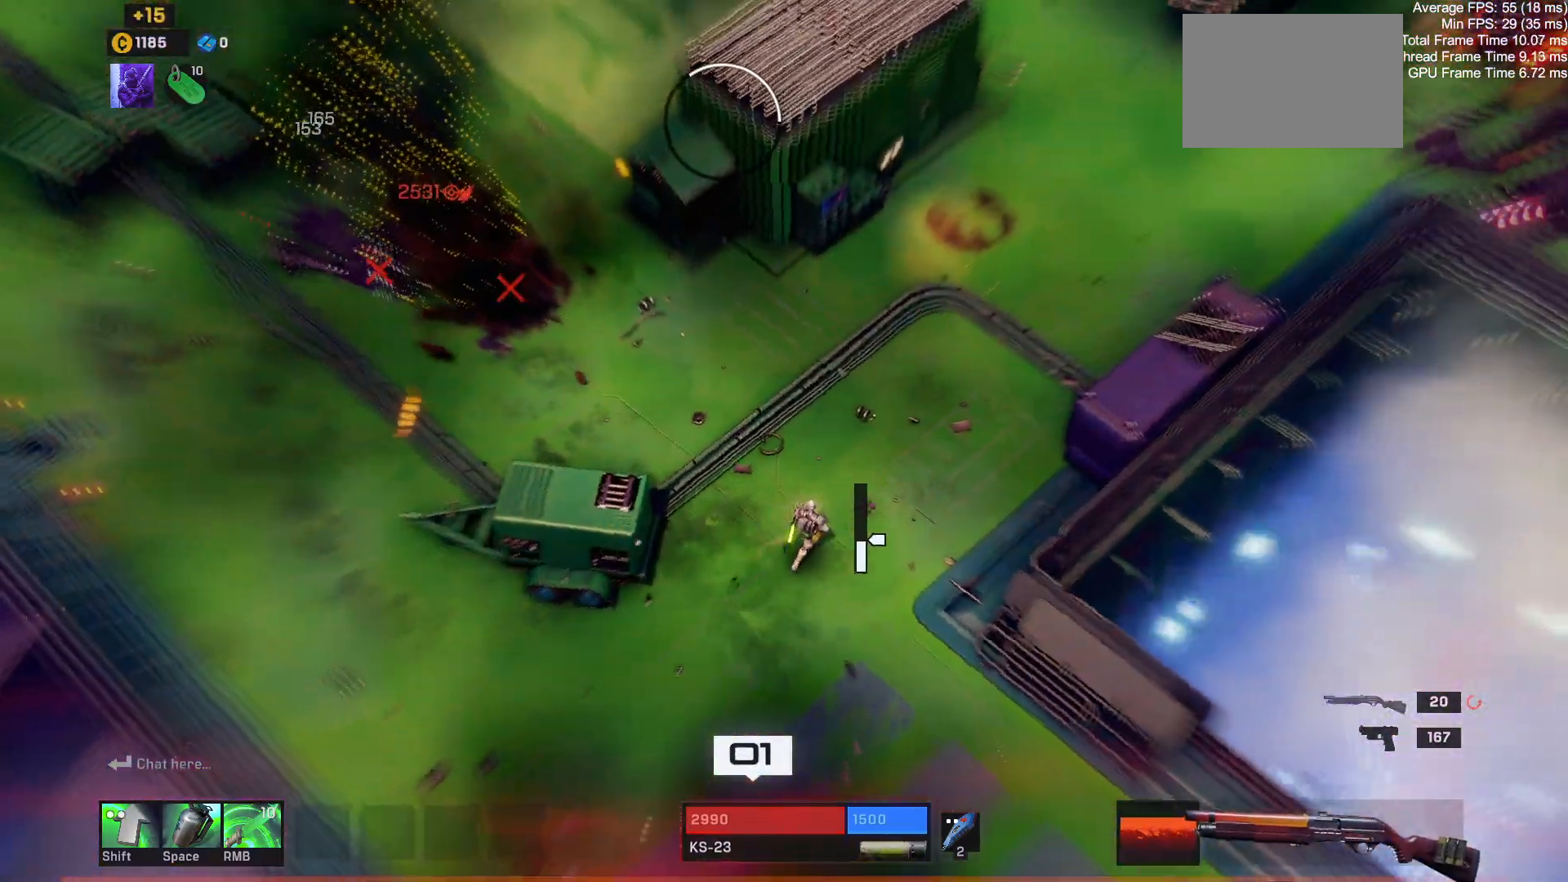
{"keys": ["a", "w"], "mouse": [], "events": [[333, "d", "up"], [350, "a", "down"]]}
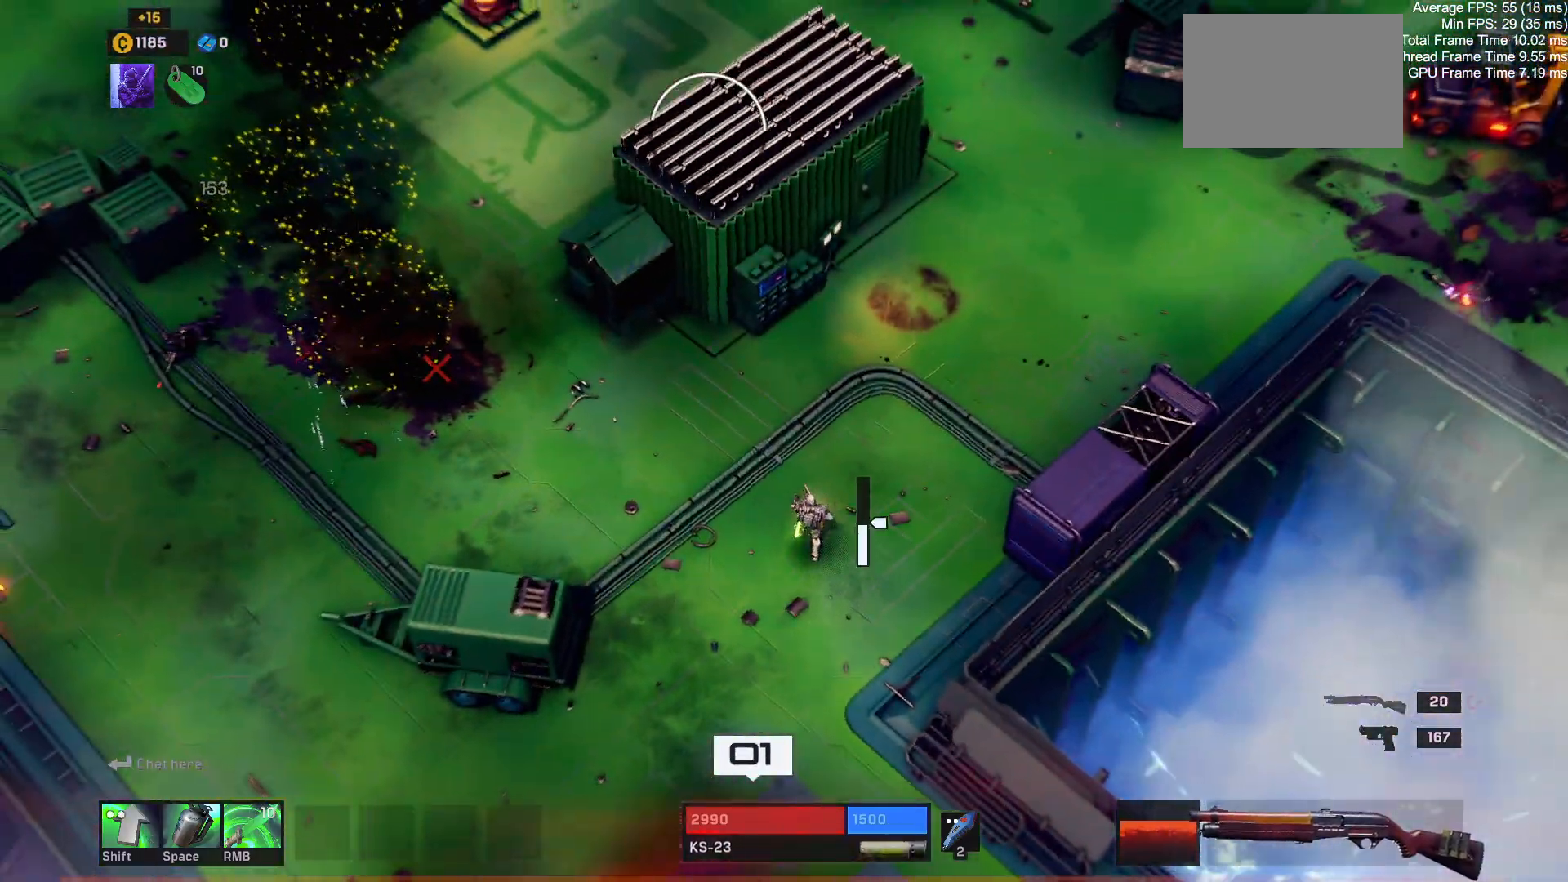
{"keys": ["a"], "mouse": [], "events": [[400, "w", "up"]]}
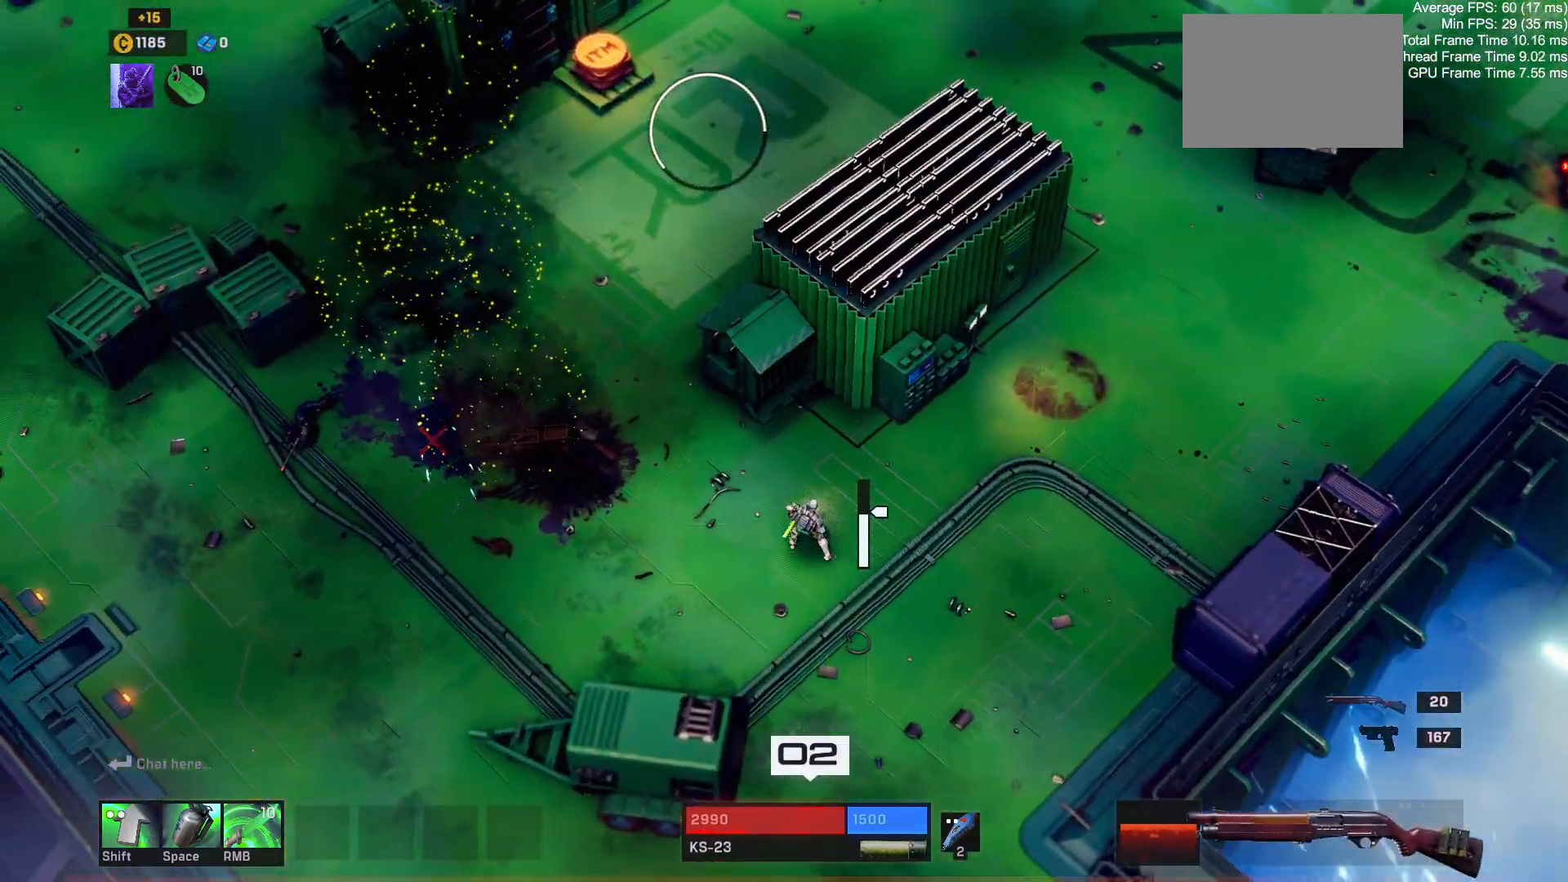
{"keys": ["a", "w"], "mouse": [], "events": [[67, "w", "down"], [367, "a", "up"], [467, "a", "down"]]}
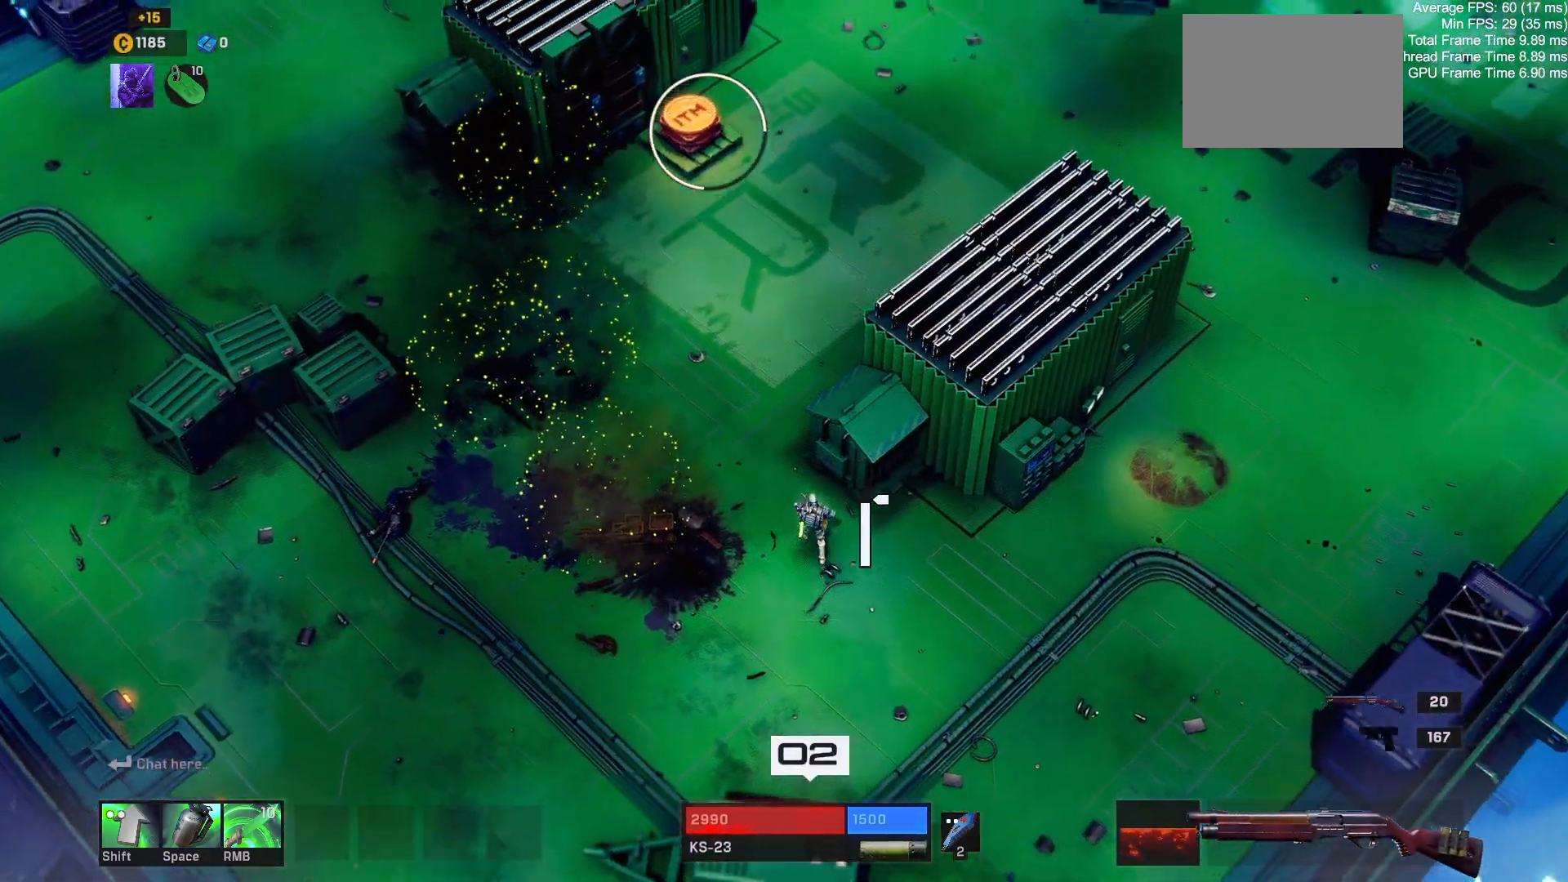
{"keys": ["w"], "mouse": [], "events": [[117, "a", "up"]]}
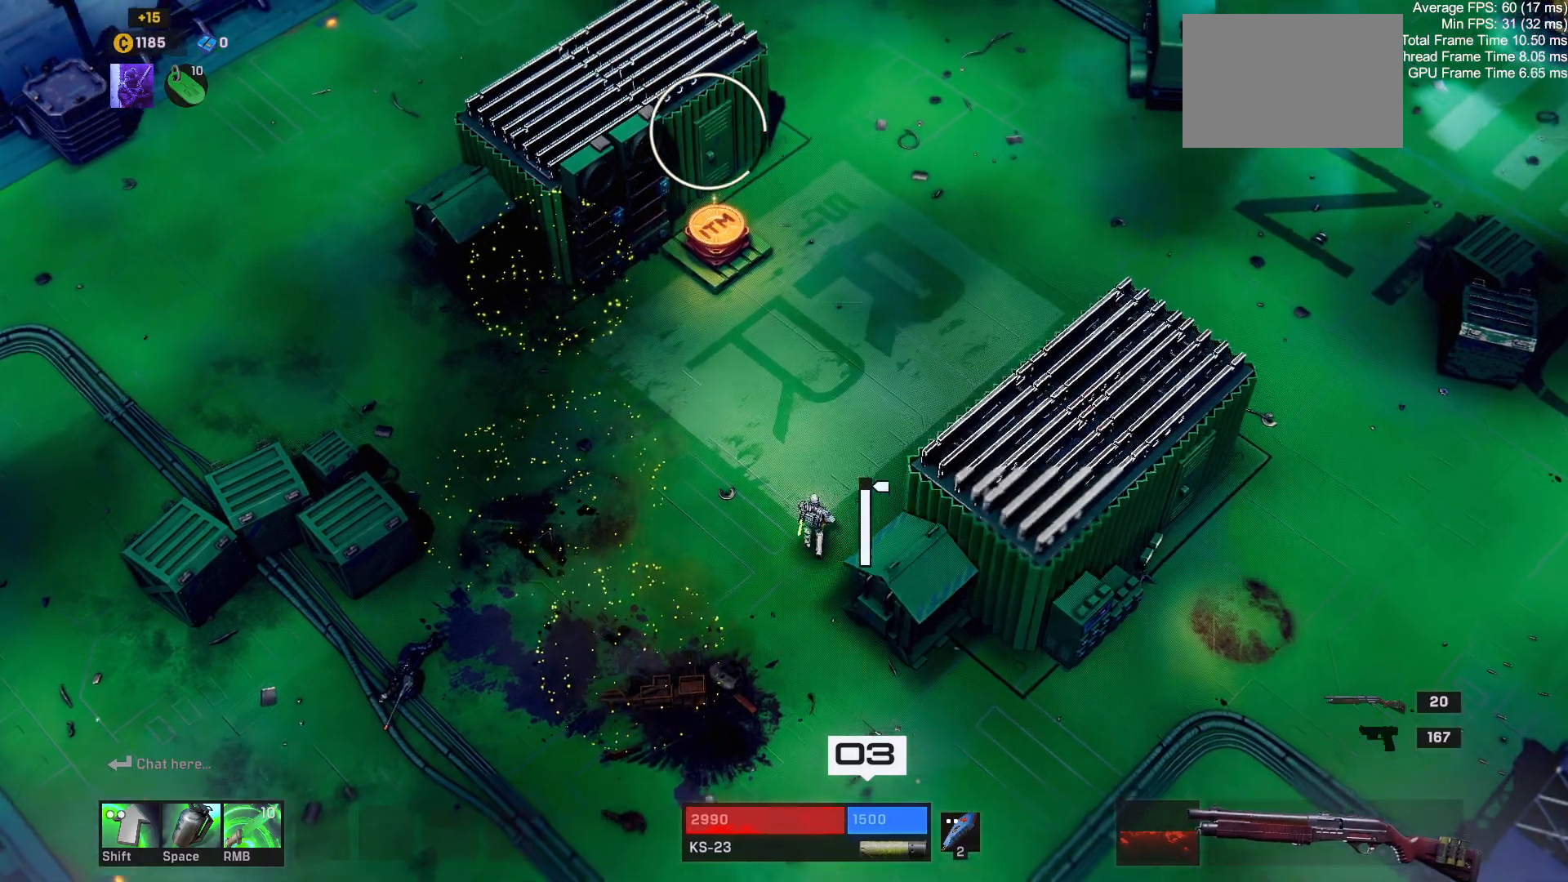
{"keys": ["a", "w"], "mouse": [], "events": [[50, "a", "down"], [267, "a", "up"], [433, "a", "down"]]}
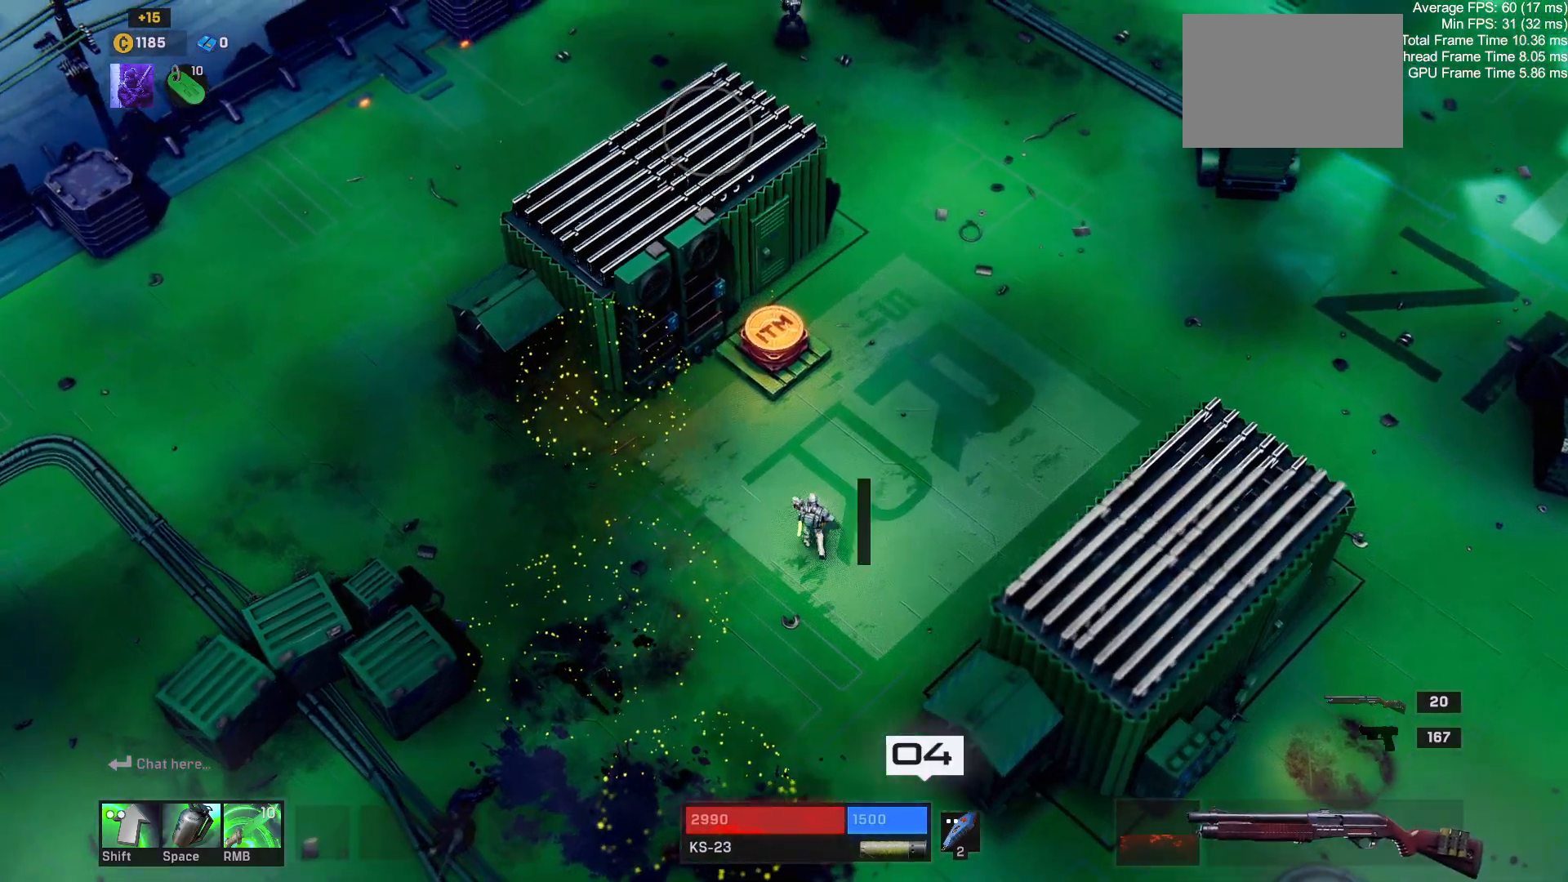
{"keys": ["a", "w"], "mouse": [], "events": [[50, "a", "up"], [433, "a", "down"]]}
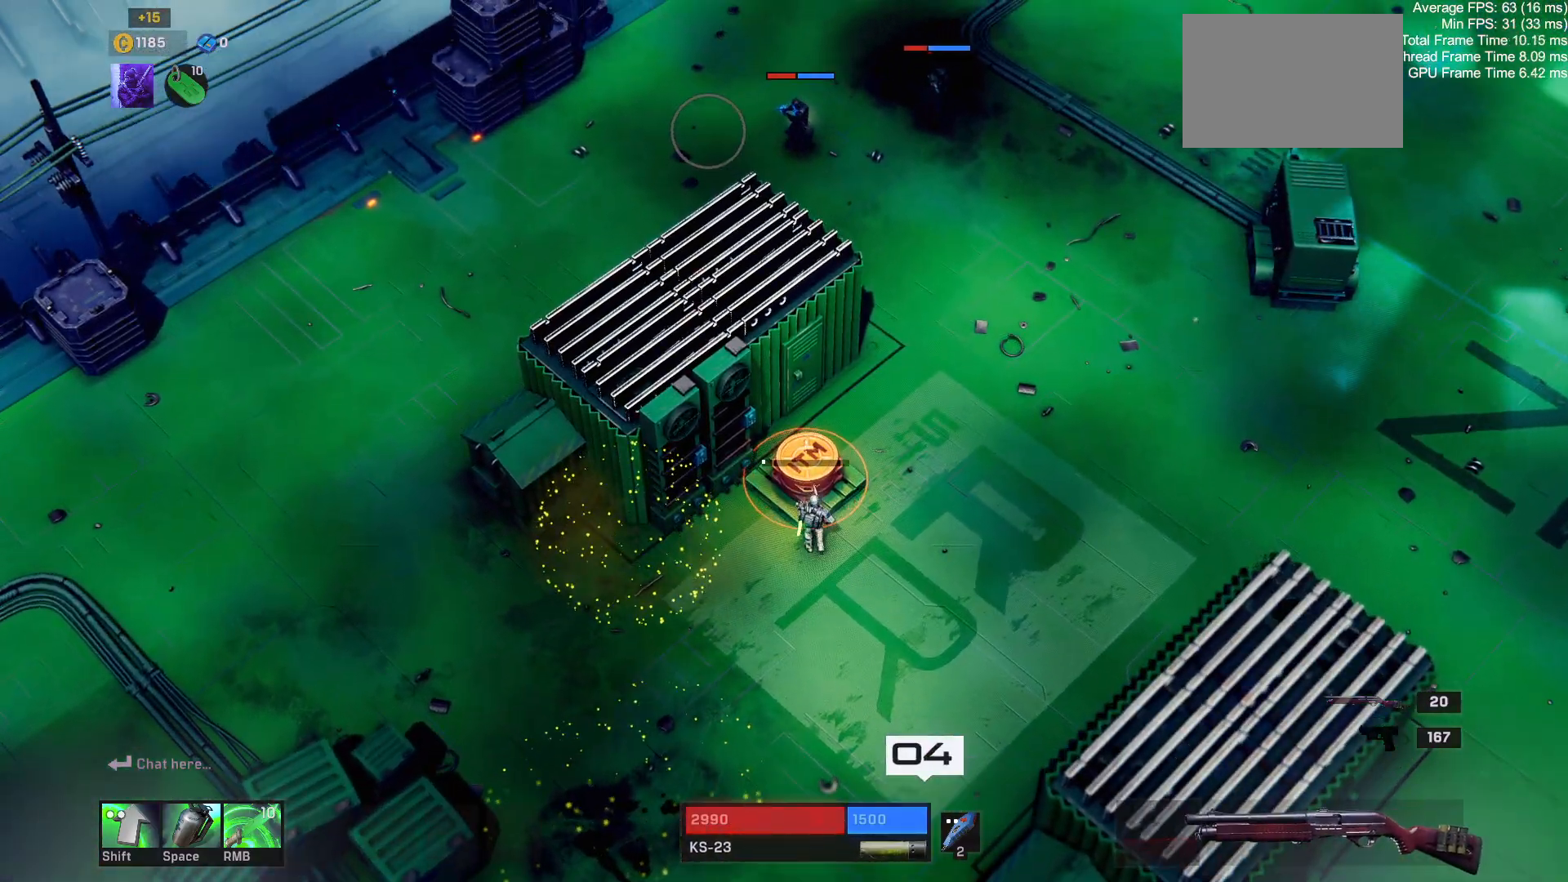
{"keys": [], "mouse": [], "events": [[33, "a", "up"], [150, "w", "up"]]}
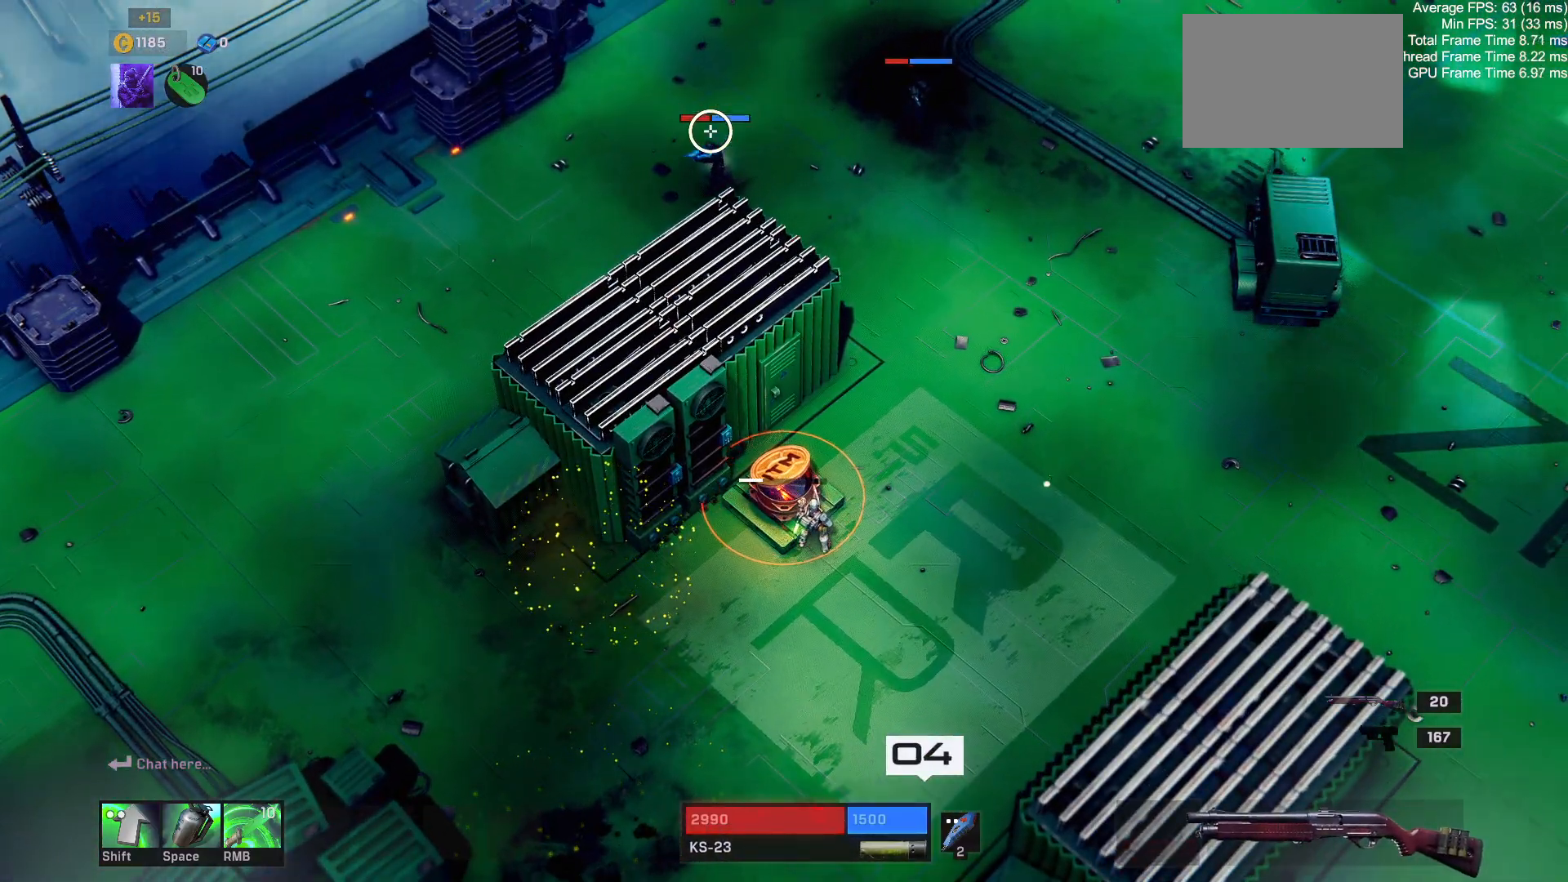
{"keys": [], "mouse": [], "events": []}
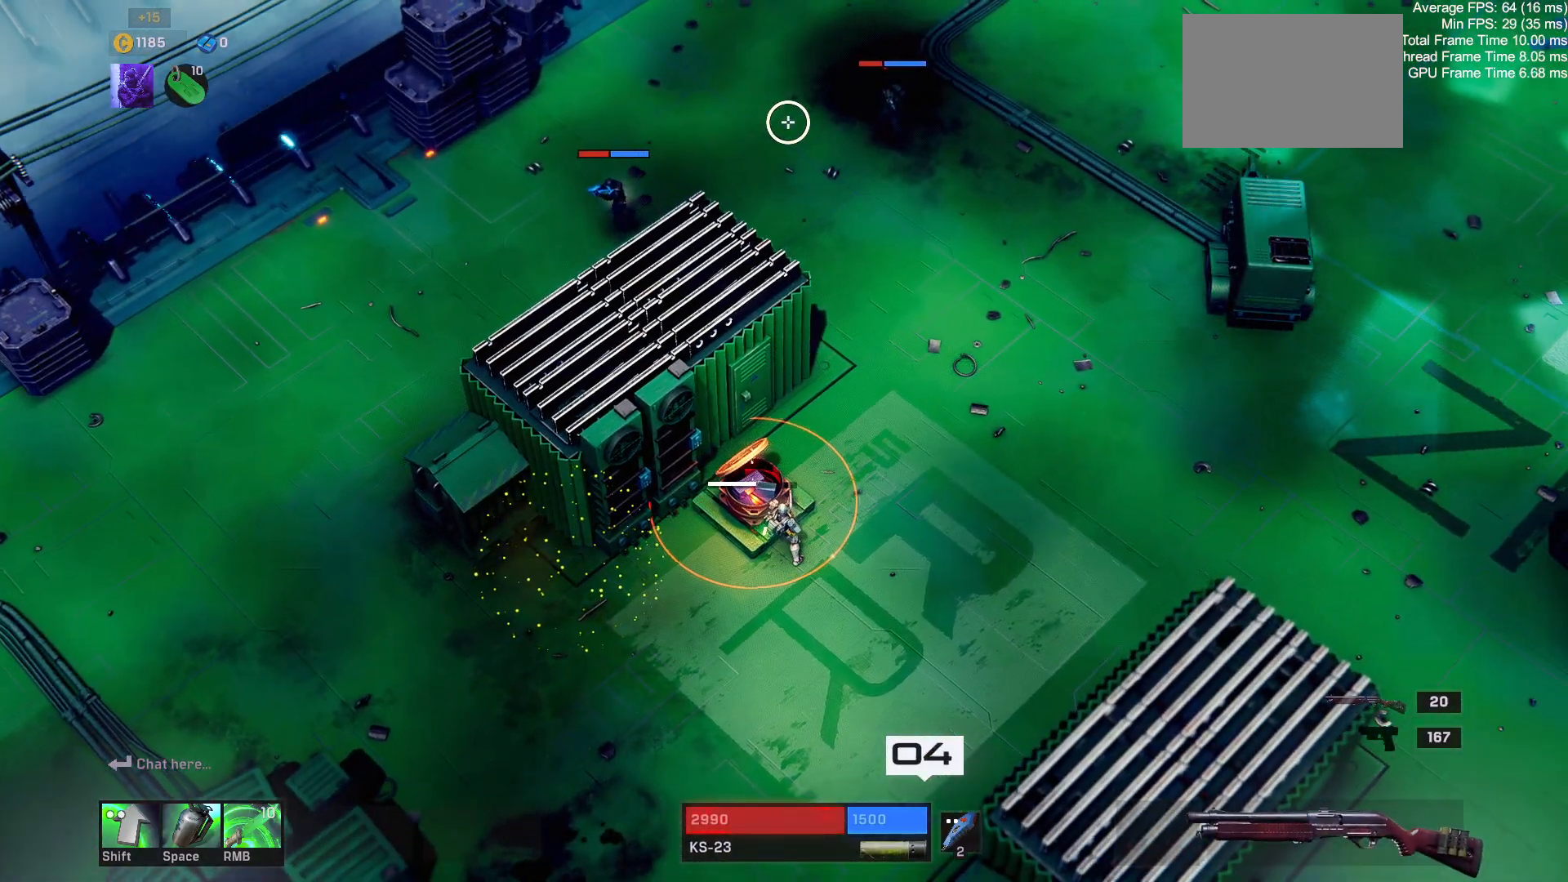
{"keys": [], "mouse": [], "events": []}
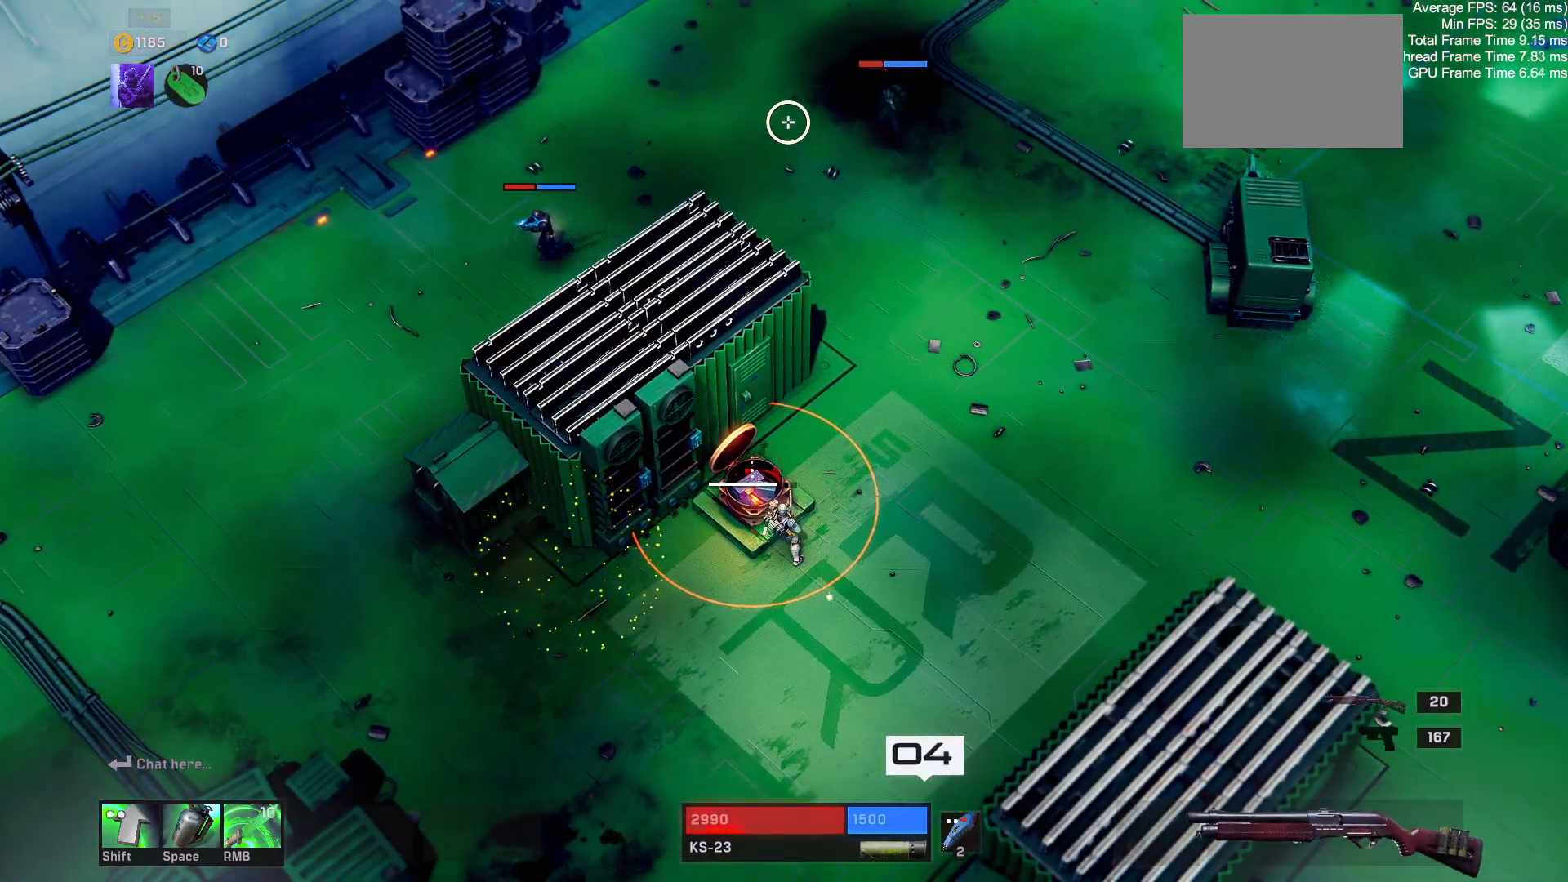
{"keys": [], "mouse": [], "events": []}
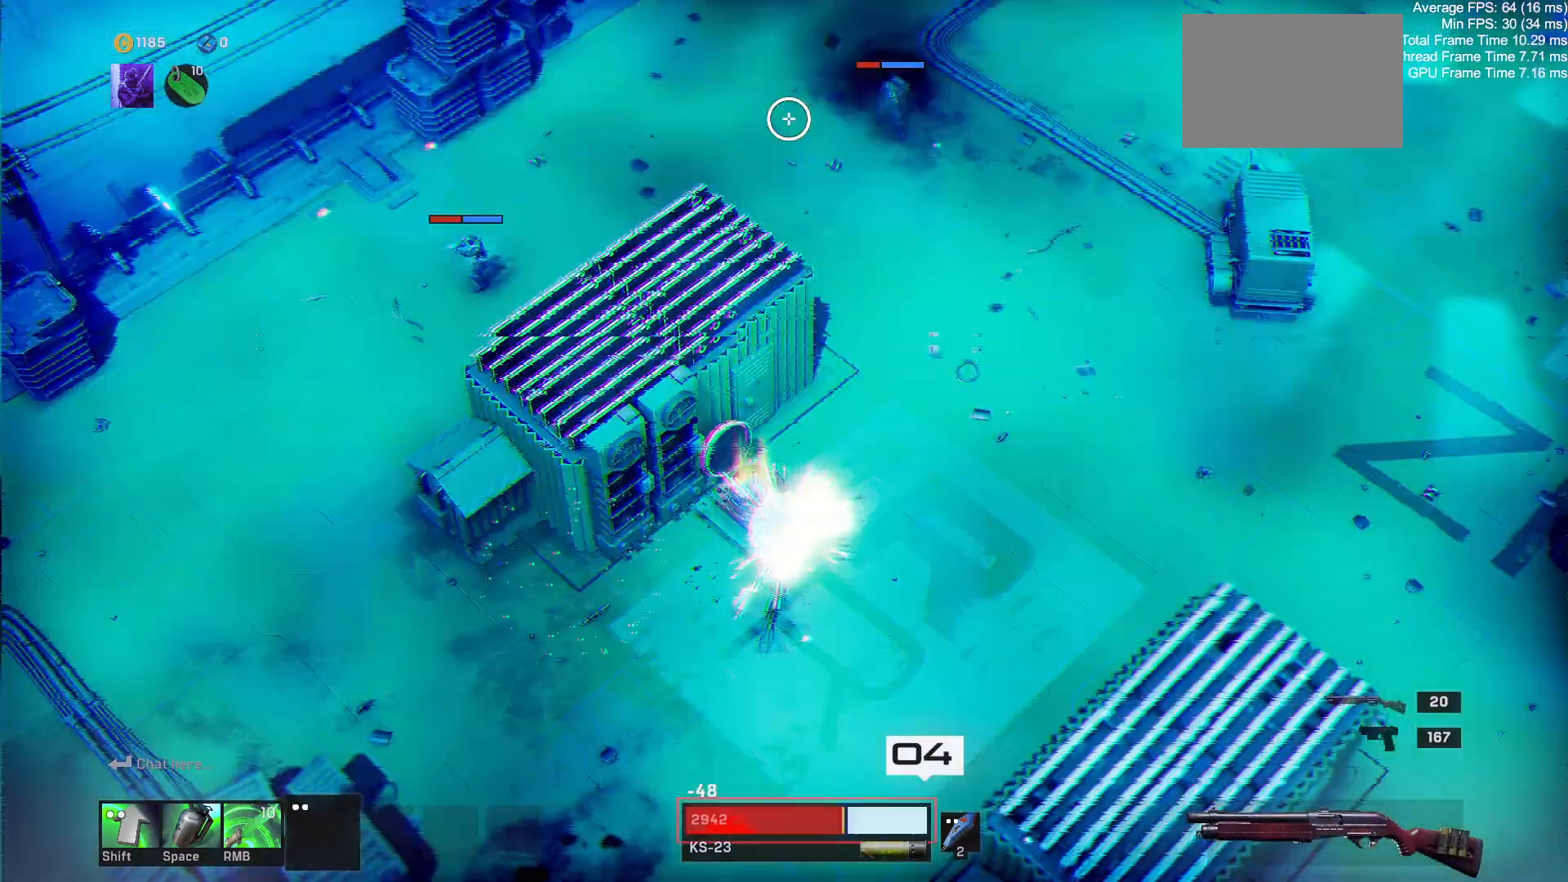
{"keys": ["a"], "mouse": [], "events": [[267, "a", "down"]]}
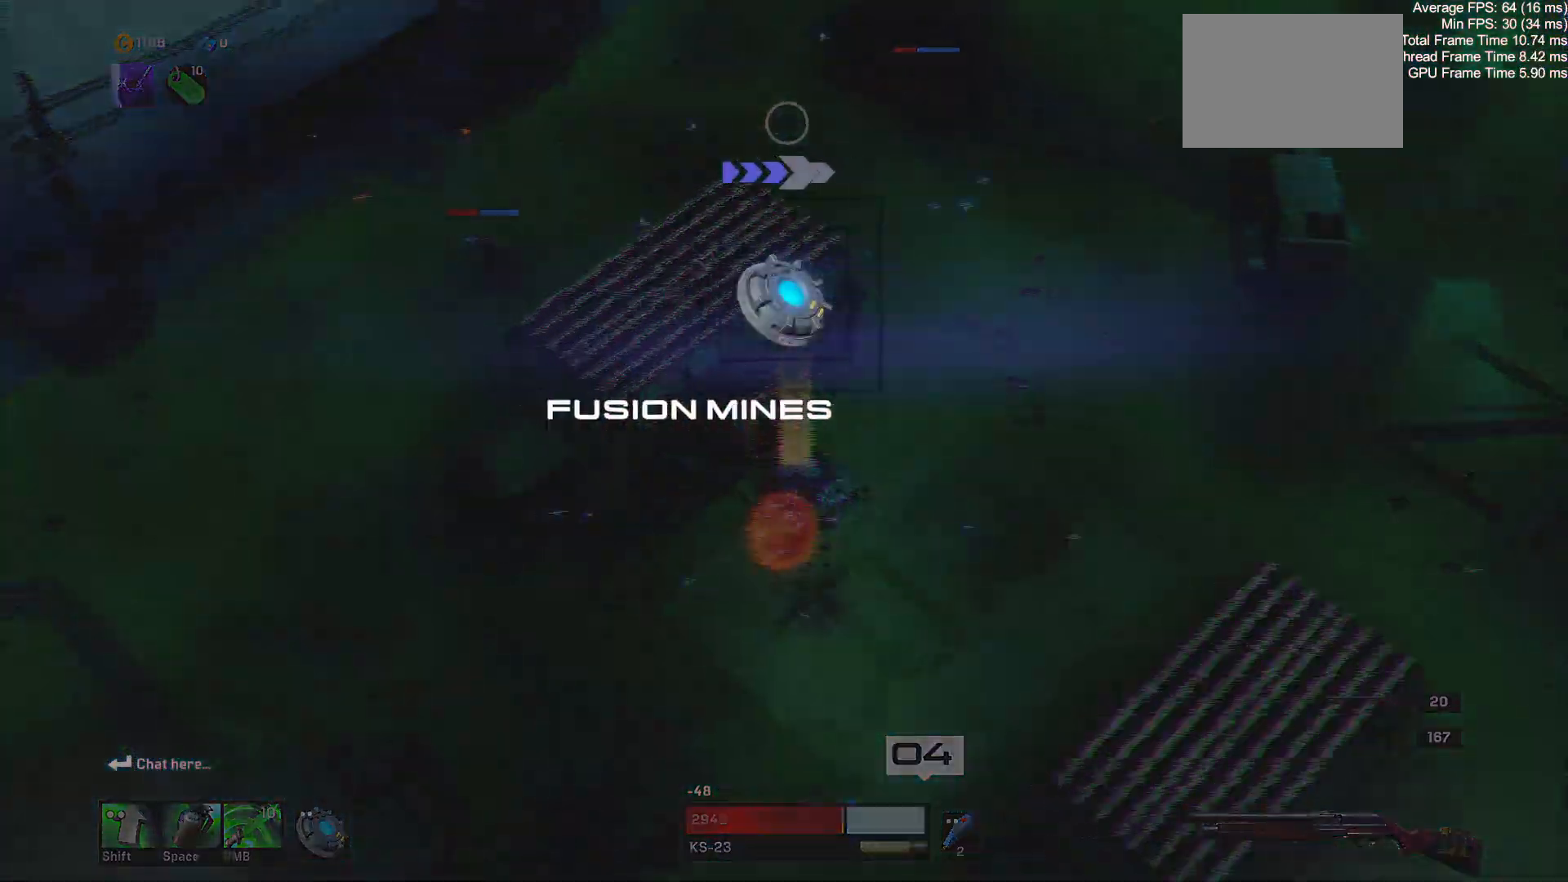
{"keys": ["a"], "mouse": [], "events": [[150, "s", "down"], [500, "s", "up"]]}
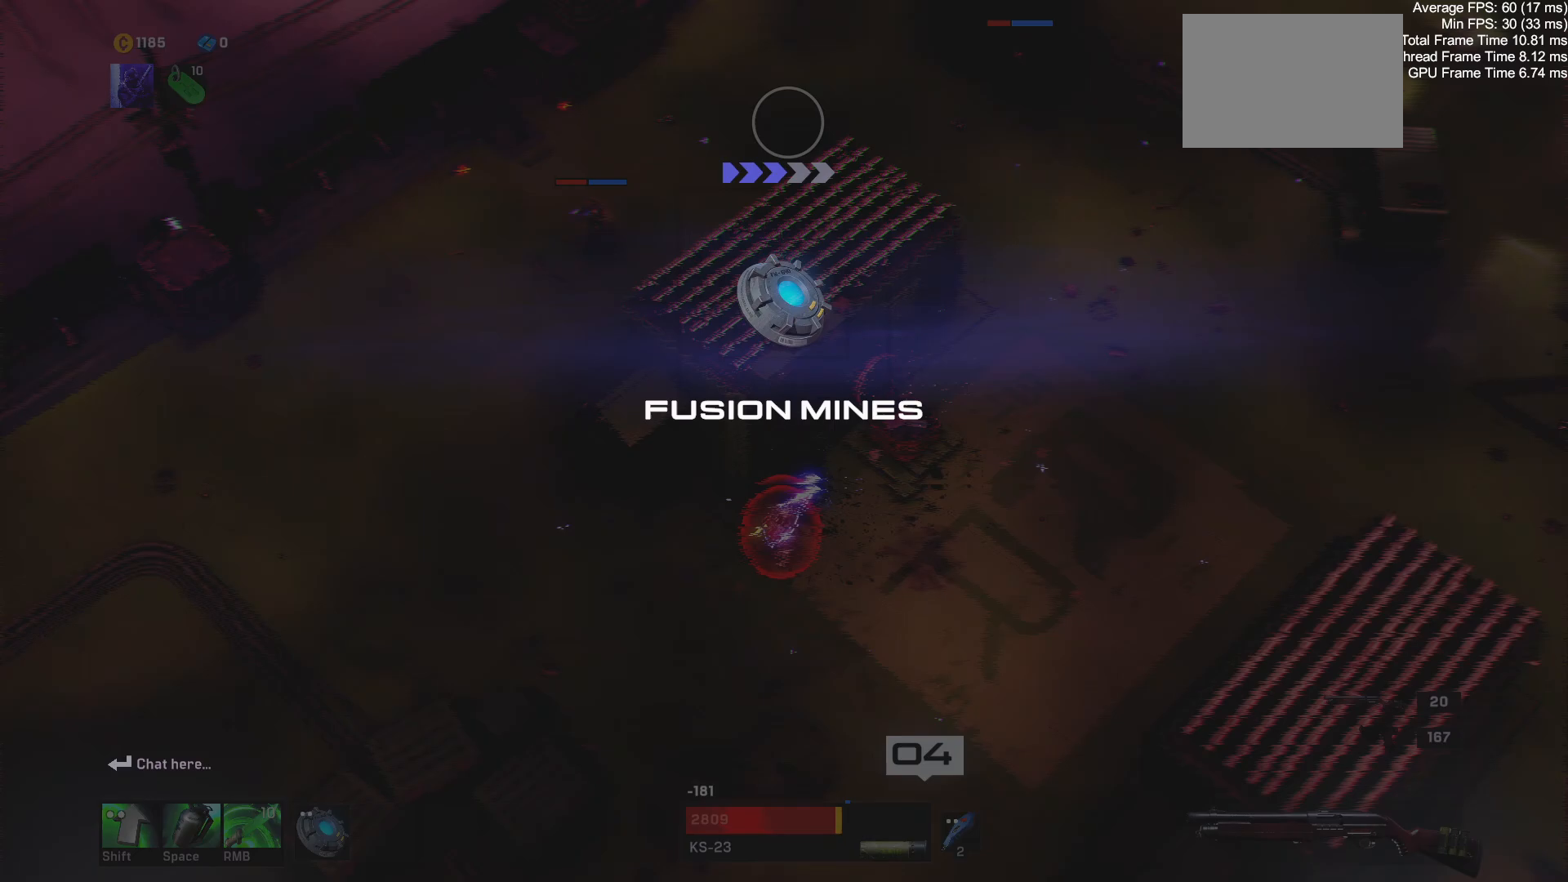
{"keys": [], "mouse": [], "events": [[367, "a", "up"]]}
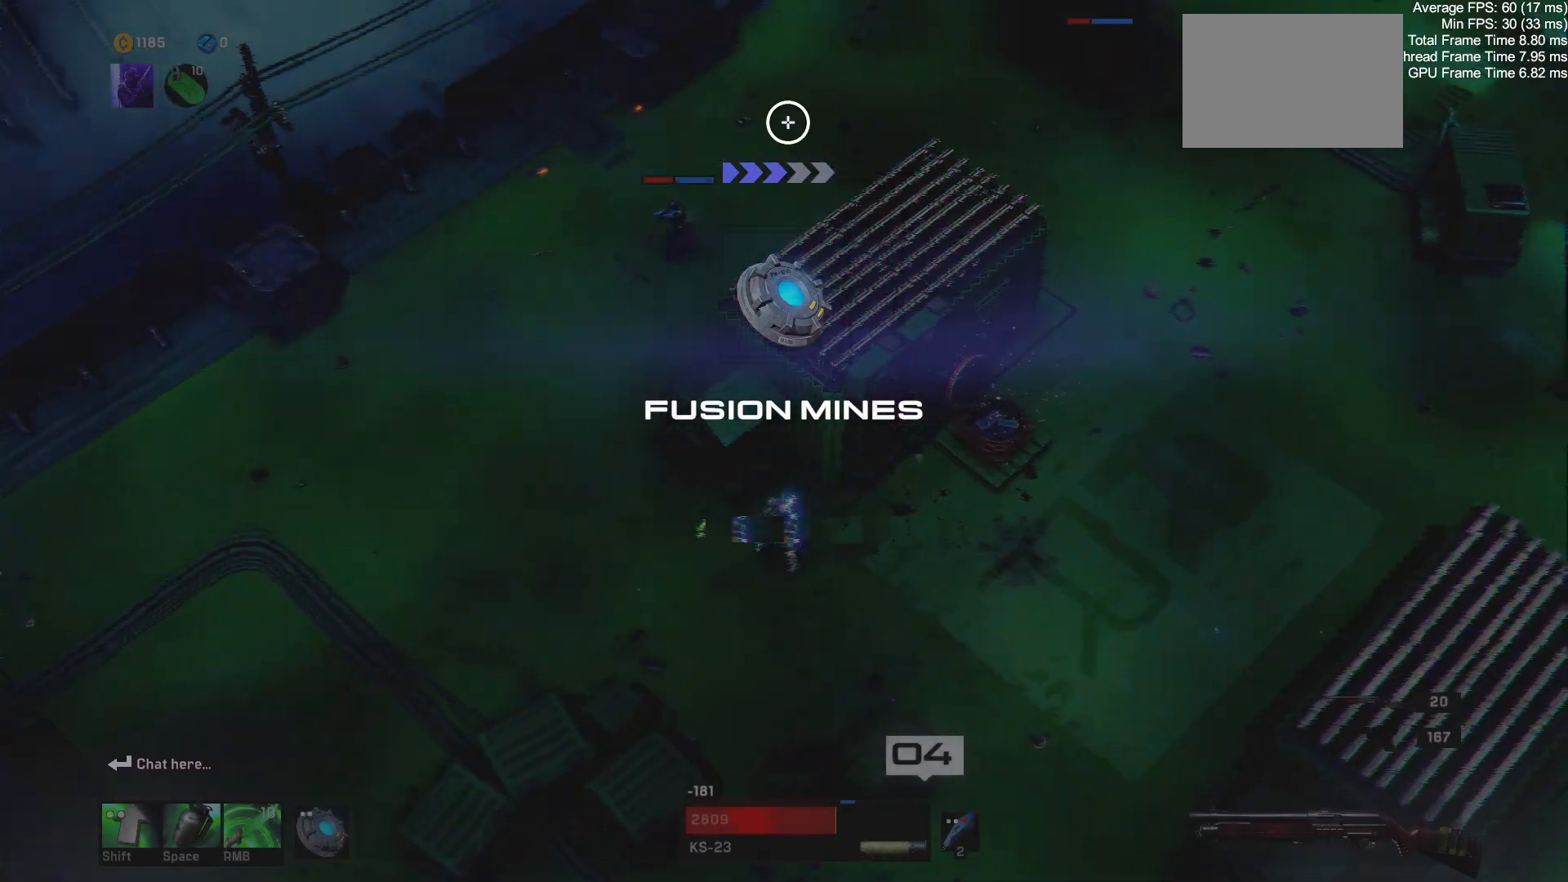
{"keys": [], "mouse": [], "events": []}
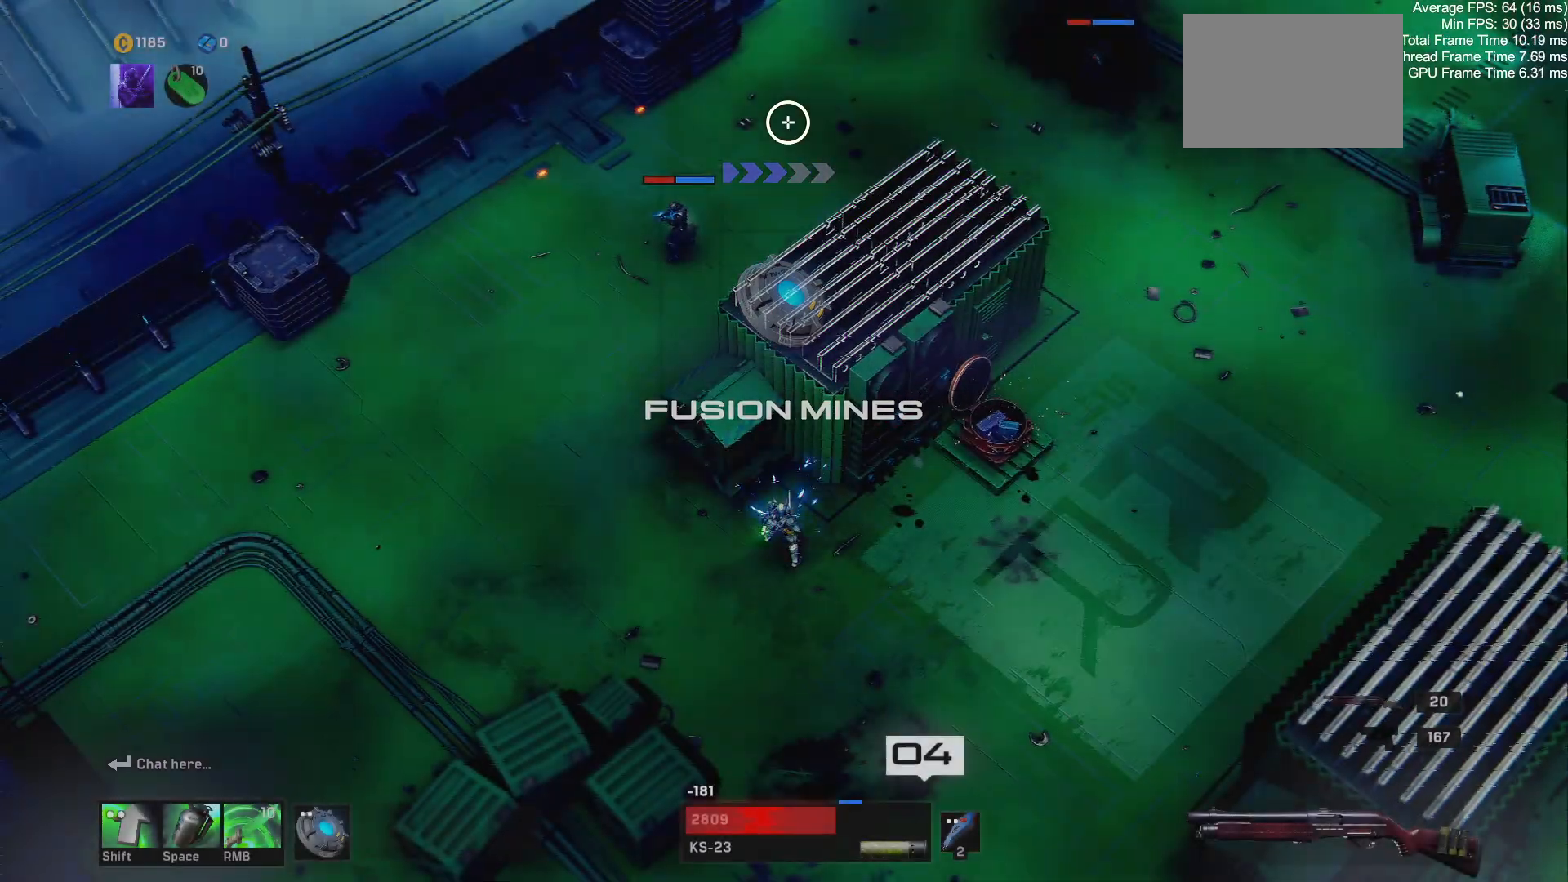
{"keys": [], "mouse": [], "events": []}
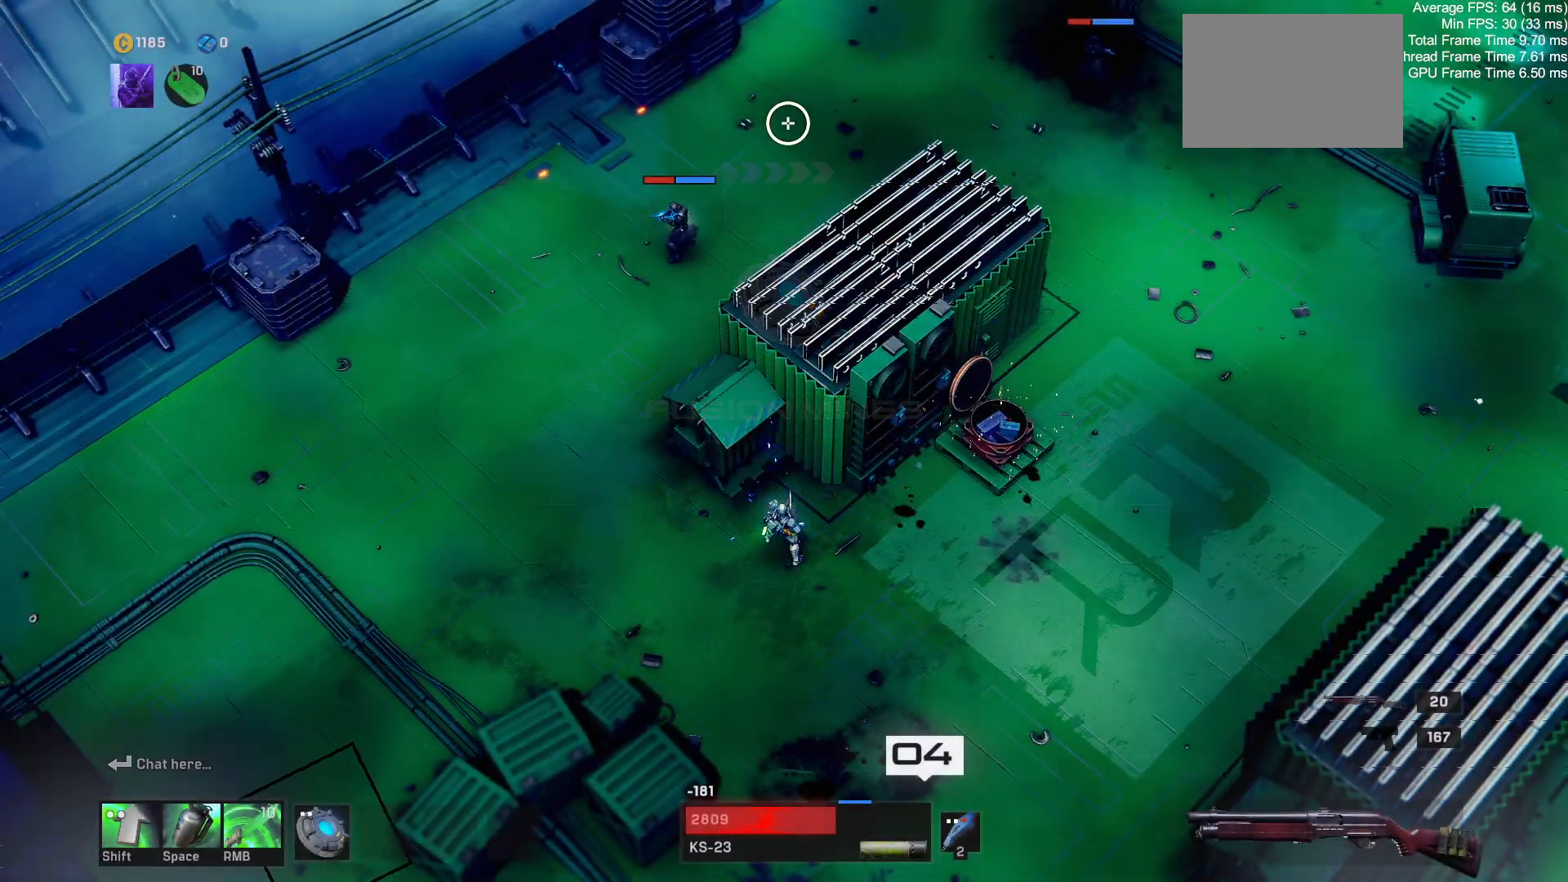
{"keys": [], "mouse": [], "events": []}
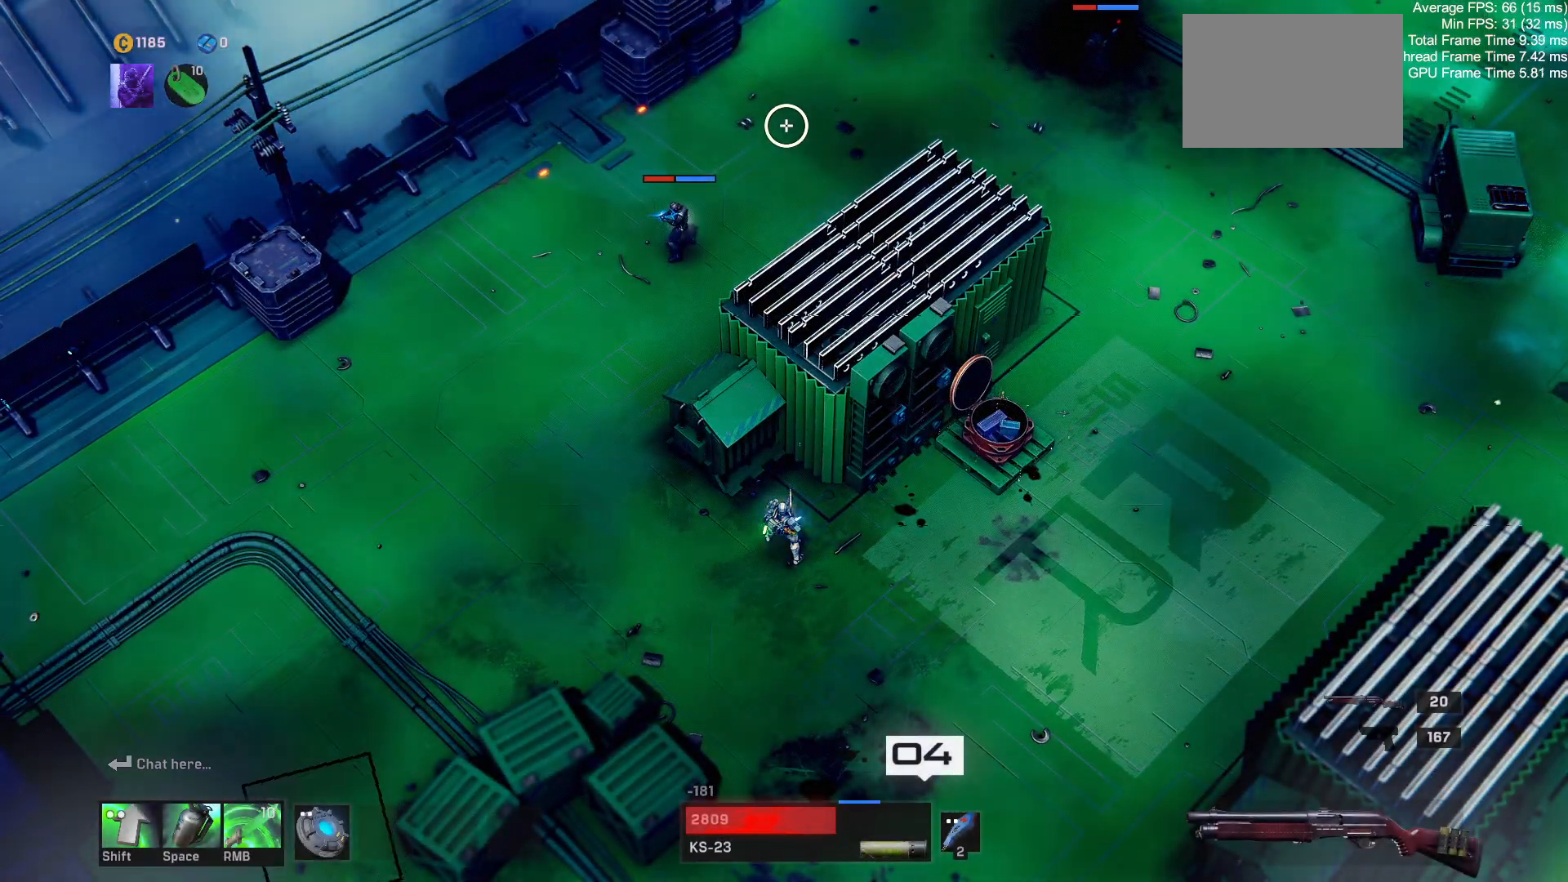
{"keys": [], "mouse": [], "events": []}
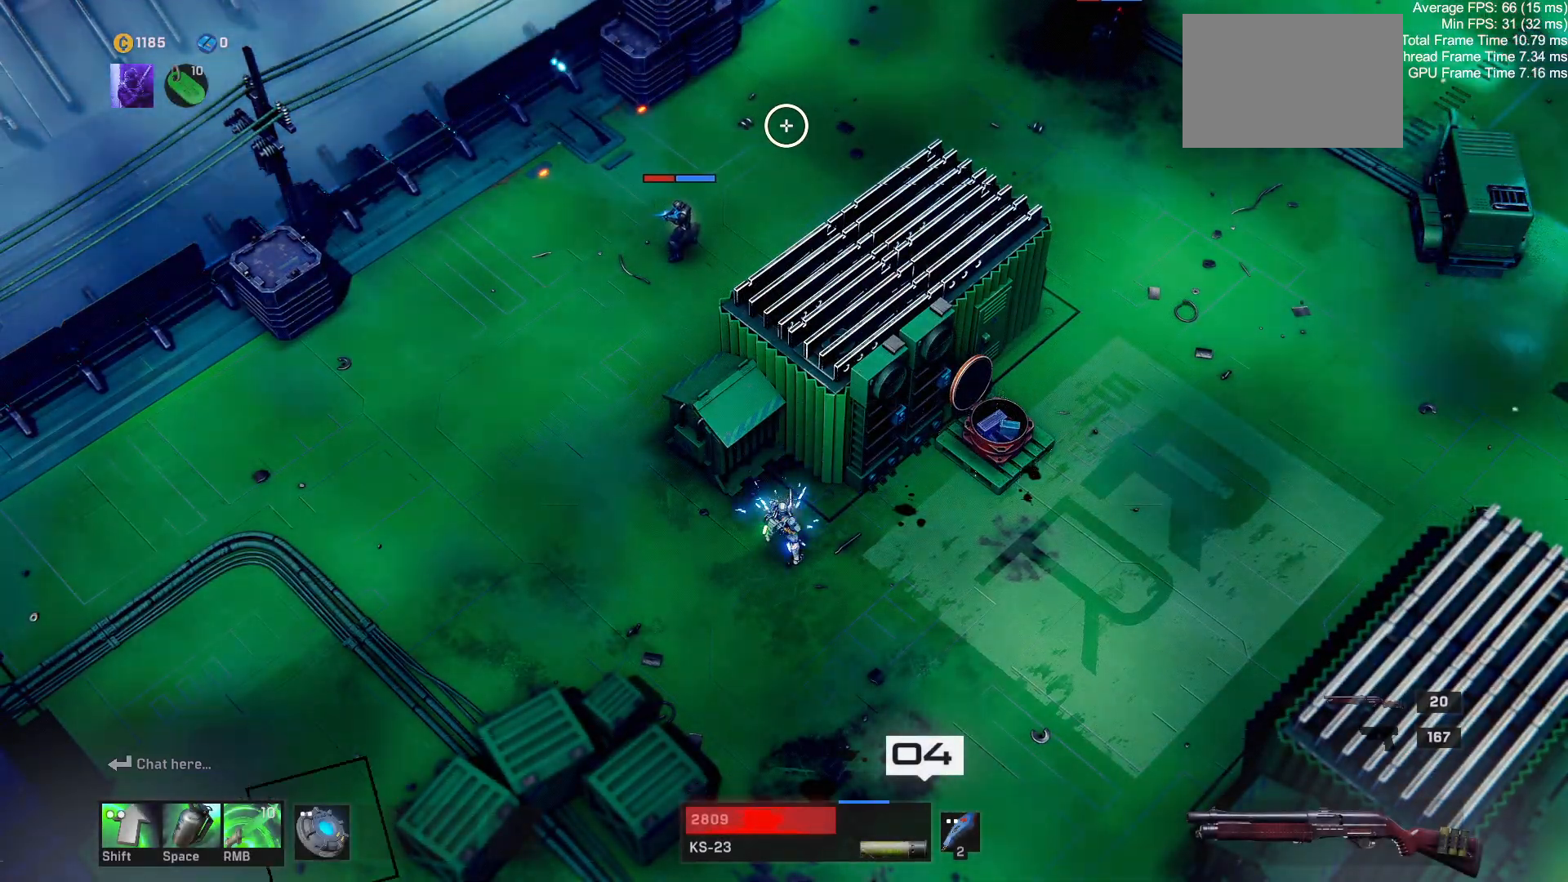
{"keys": [], "mouse": [], "events": [[250, "c", "down"], [433, "c", "up"]]}
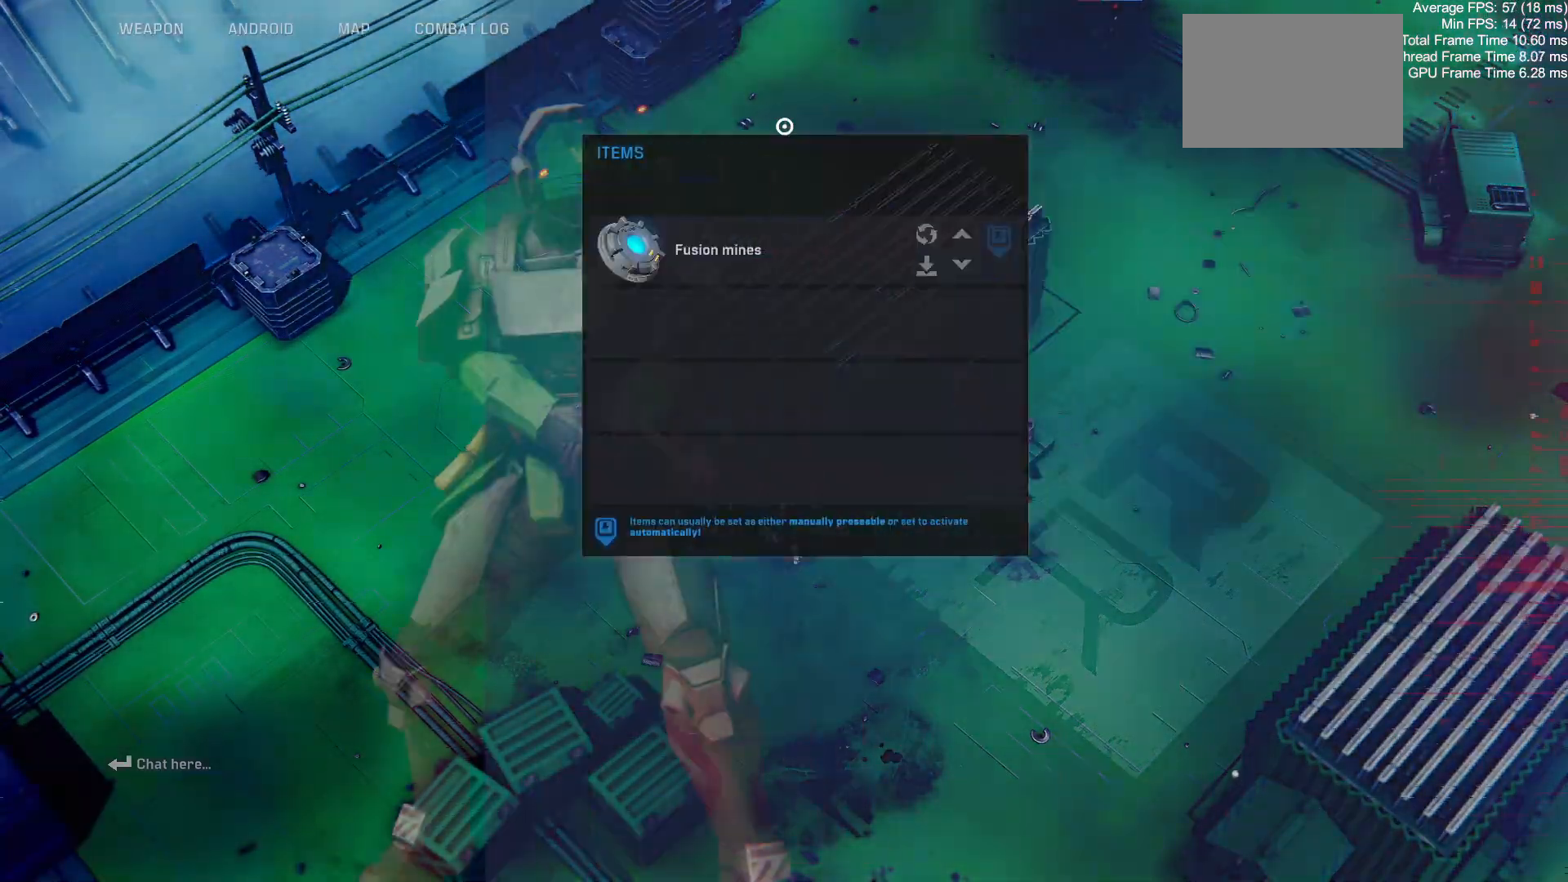
{"keys": [], "mouse": [], "events": []}
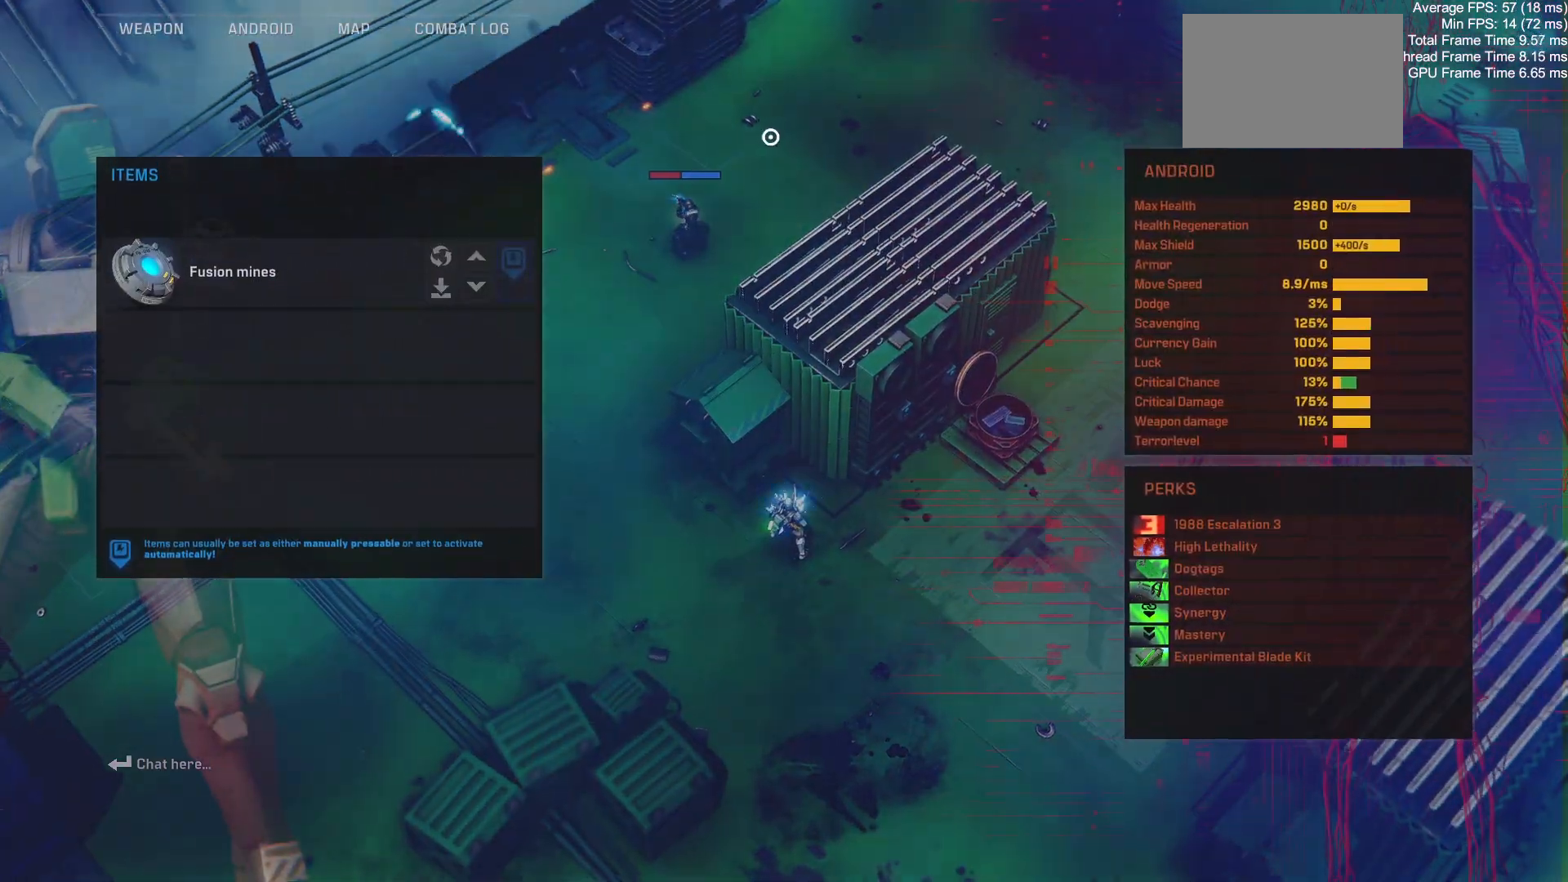
{"keys": [], "mouse": [], "events": []}
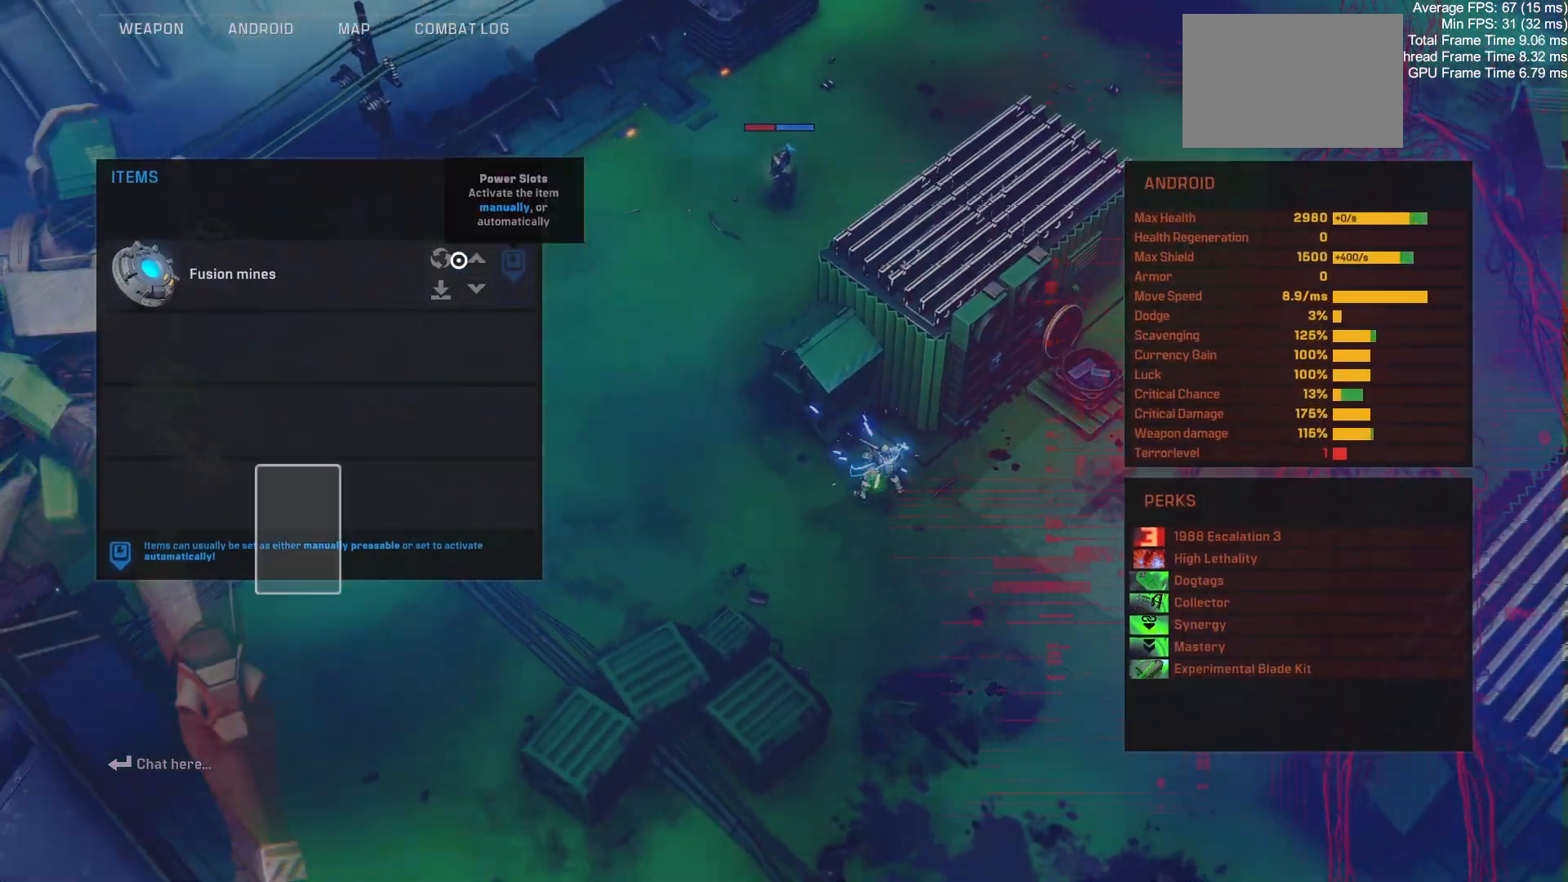
{"keys": [], "mouse": [], "events": []}
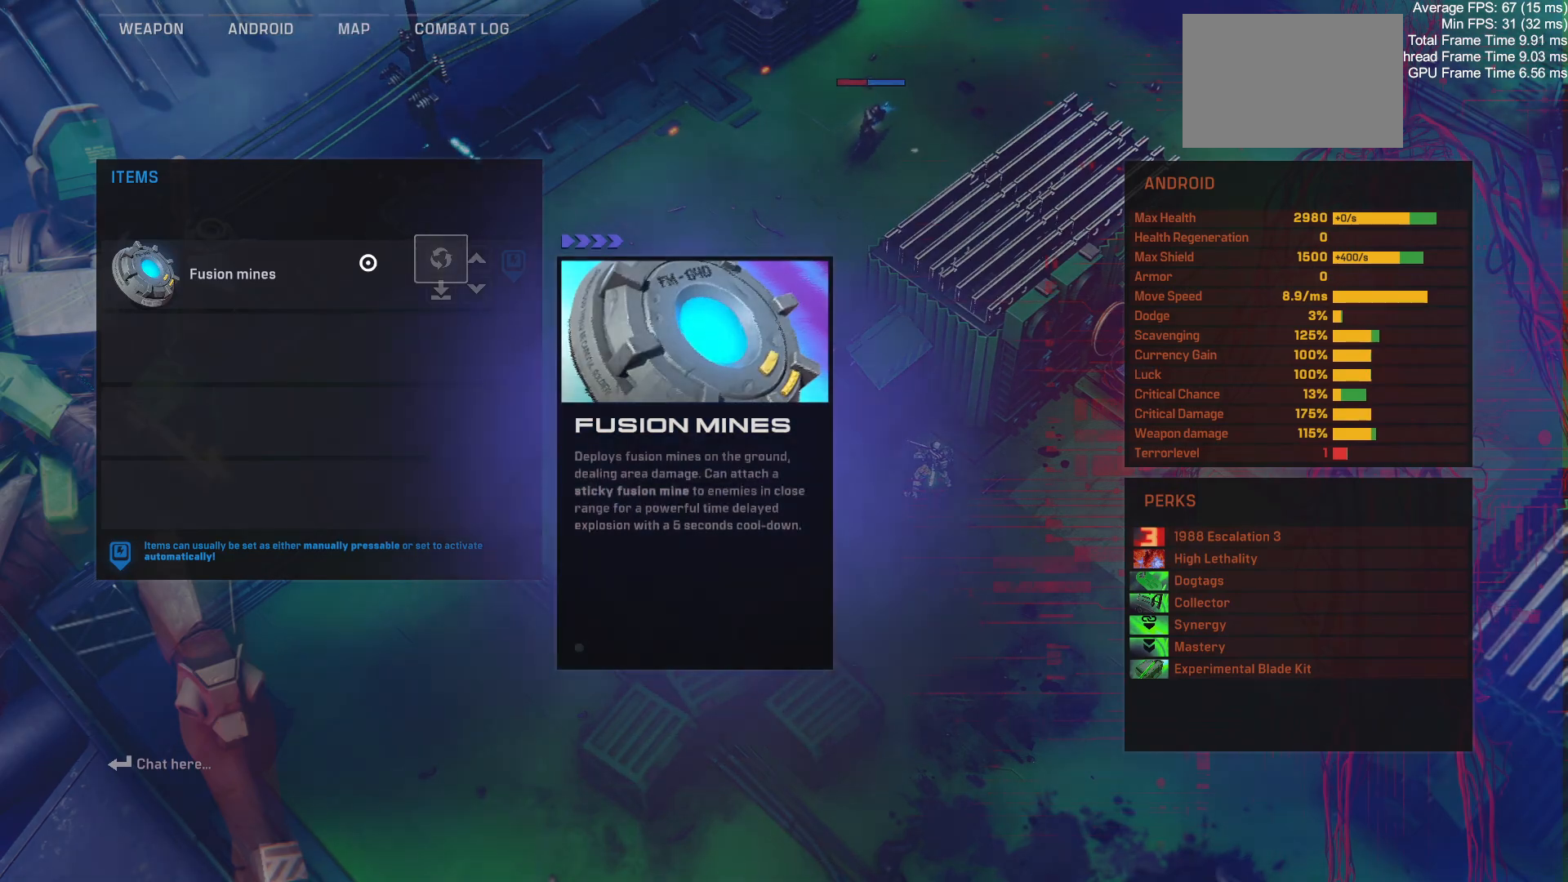
{"keys": [], "mouse": [], "events": []}